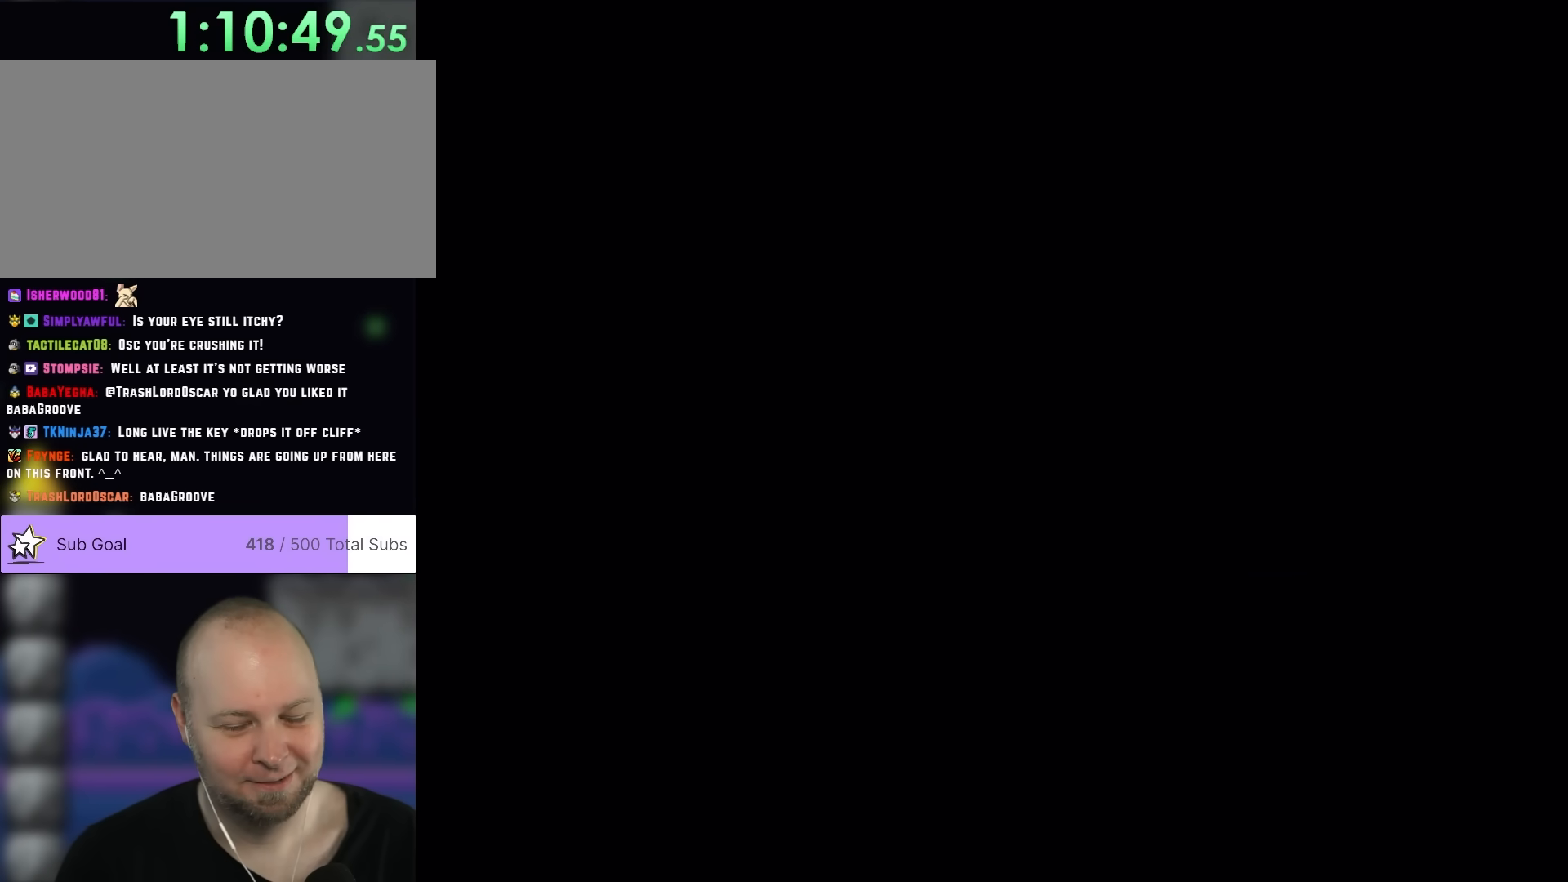
Gameplay with a controller (Nintendo layout); each line is a JSON object with the inputs held at the frame after it. "events" lists button and stick changes between this image and that frame as [ms after this image, input, new state], when the widget could be followed in between. Not read: L3 R3.
{"buttons": ["B", "Y"], "events": [[83, "DPAD_UP", "up"], [283, "Y", "down"], [400, "B", "down"]]}
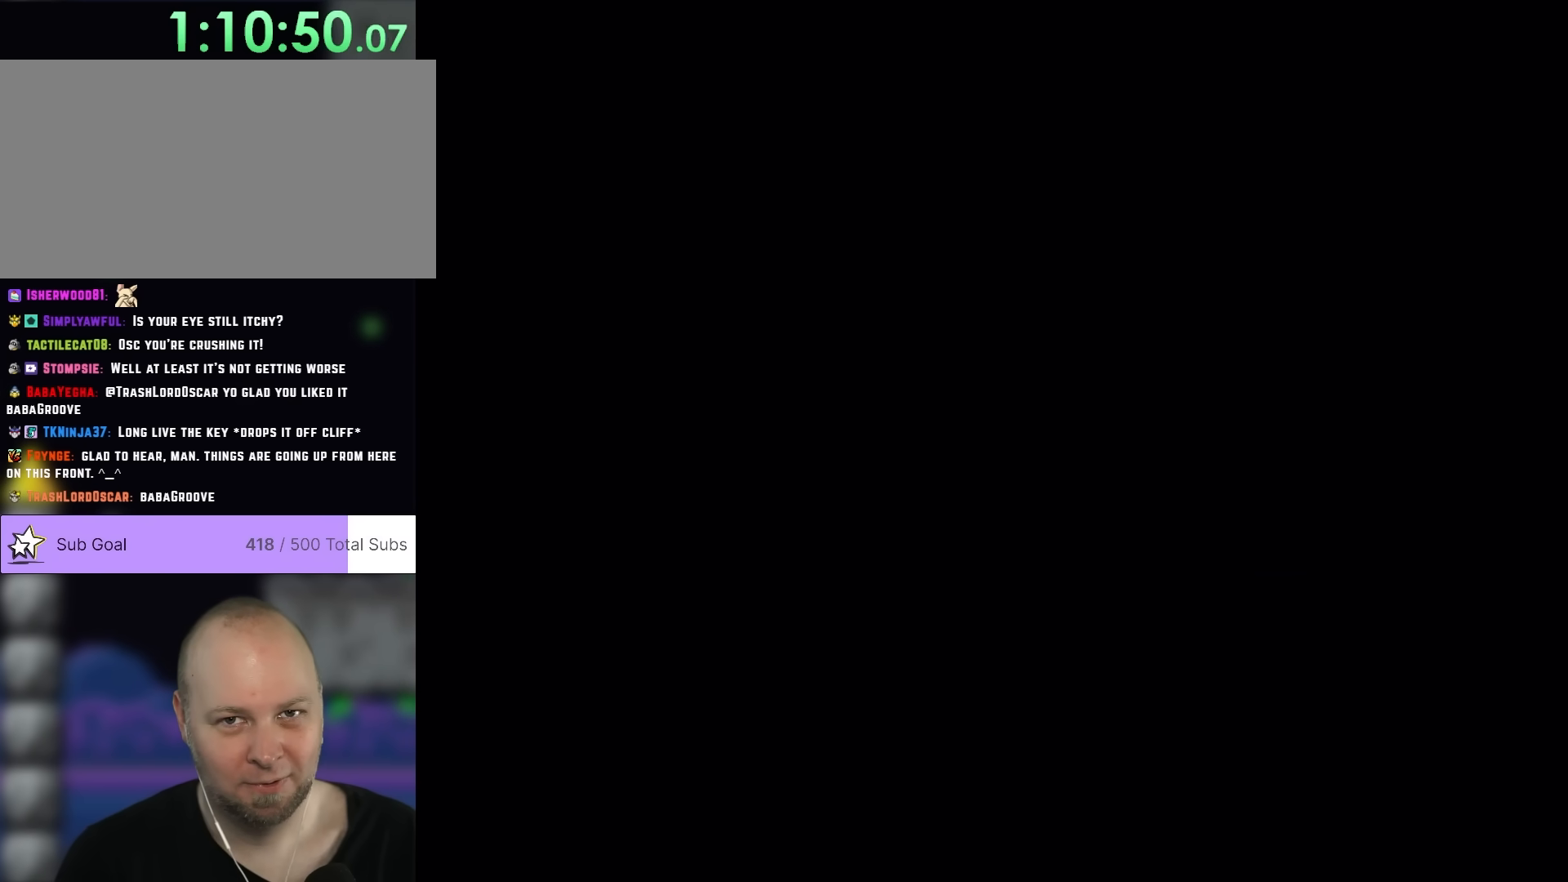
{"buttons": ["B", "Y"], "events": []}
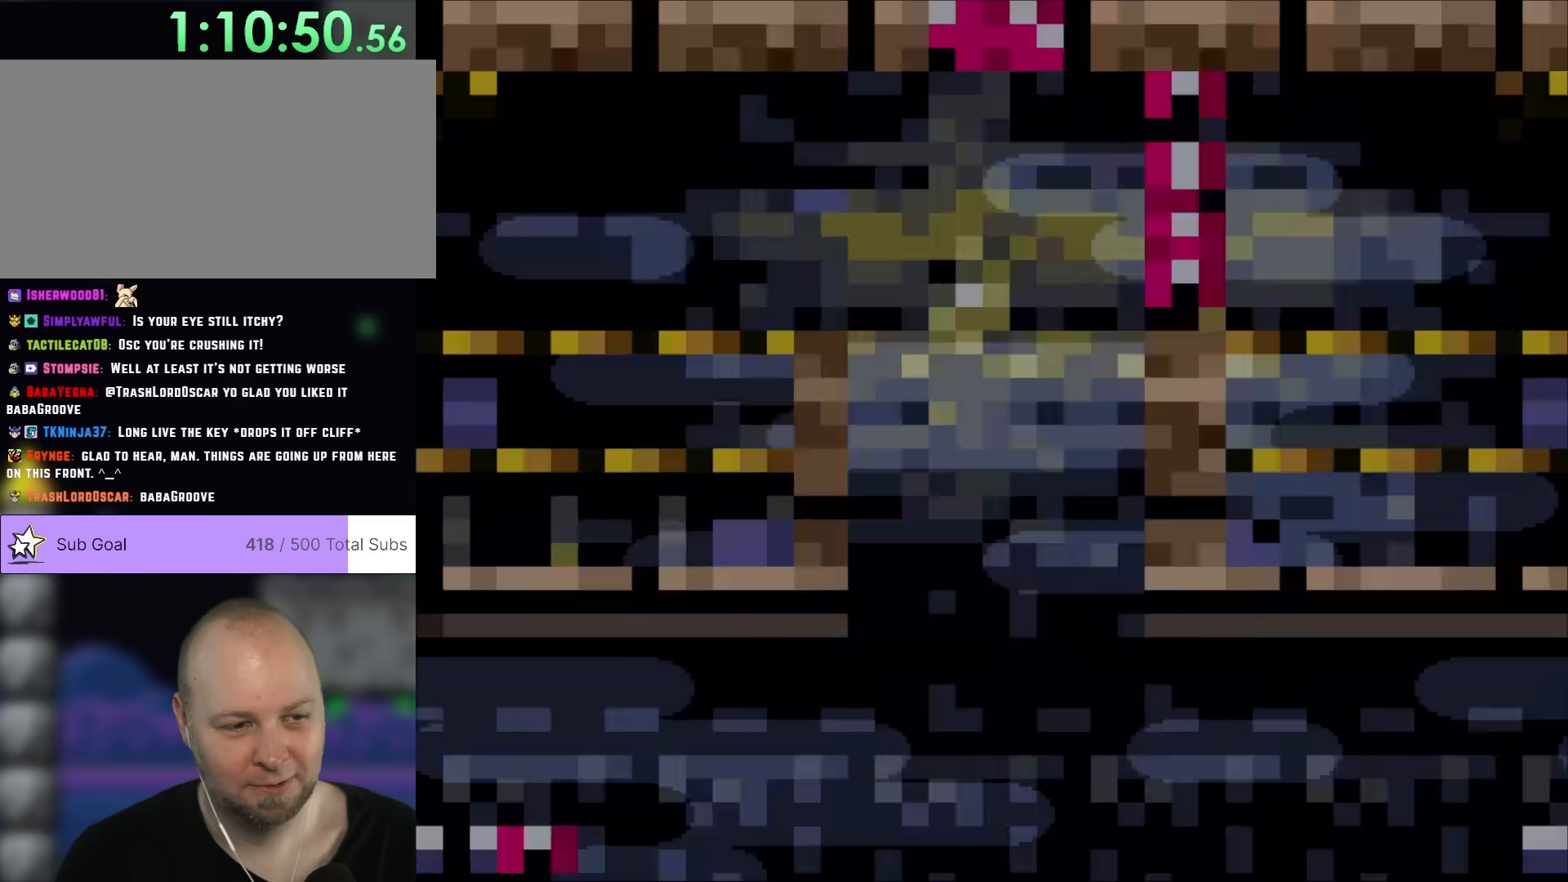
{"buttons": ["B", "Y"], "events": []}
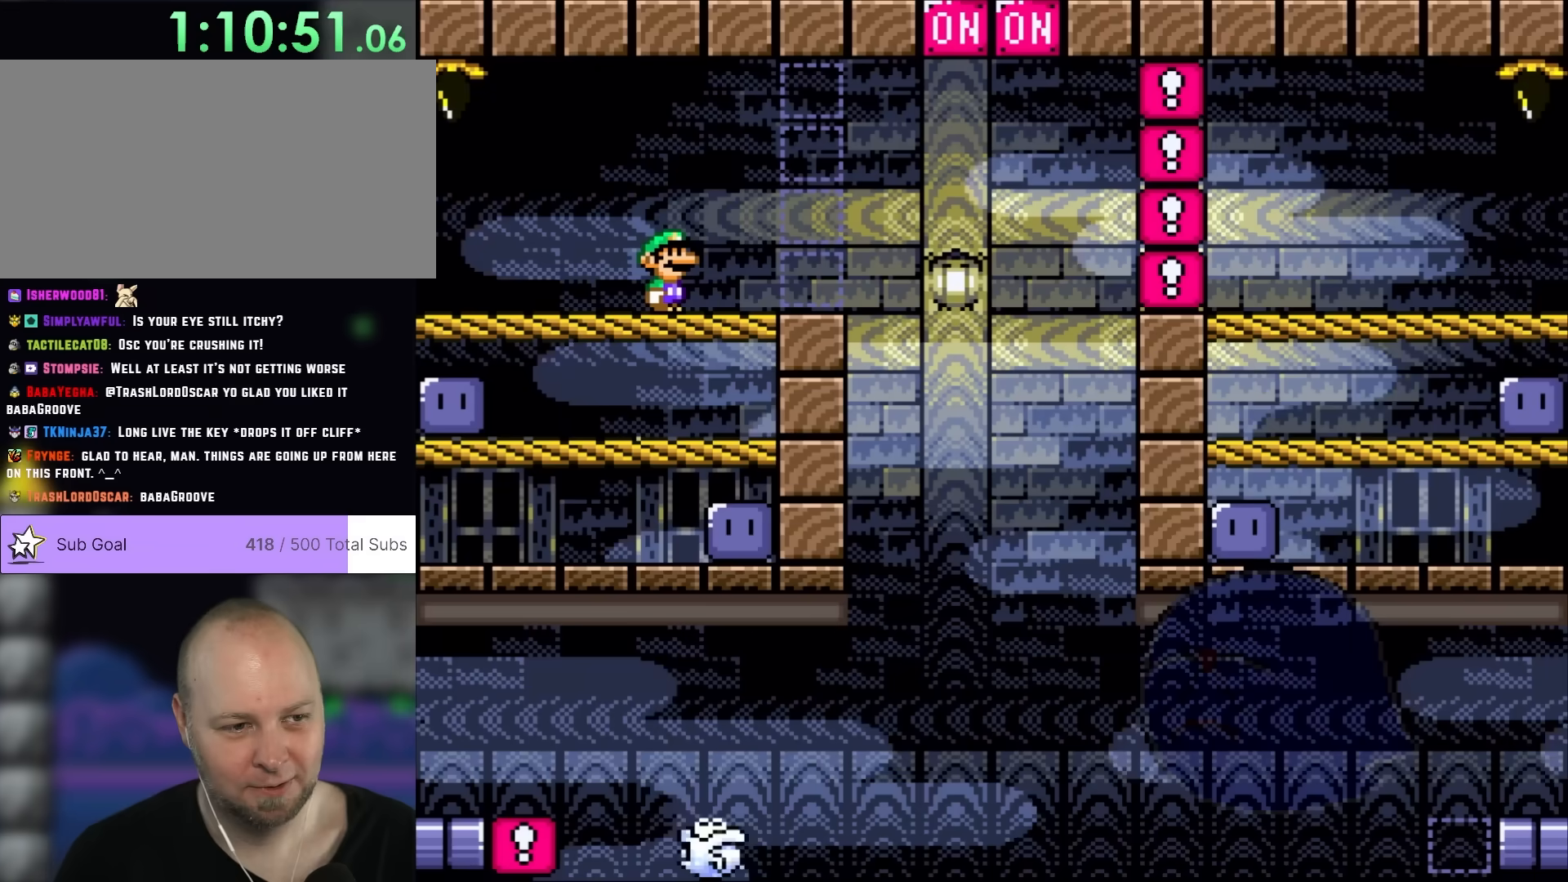
{"buttons": ["Y", "DPAD_RIGHT"], "events": [[200, "B", "up"], [233, "DPAD_RIGHT", "down"]]}
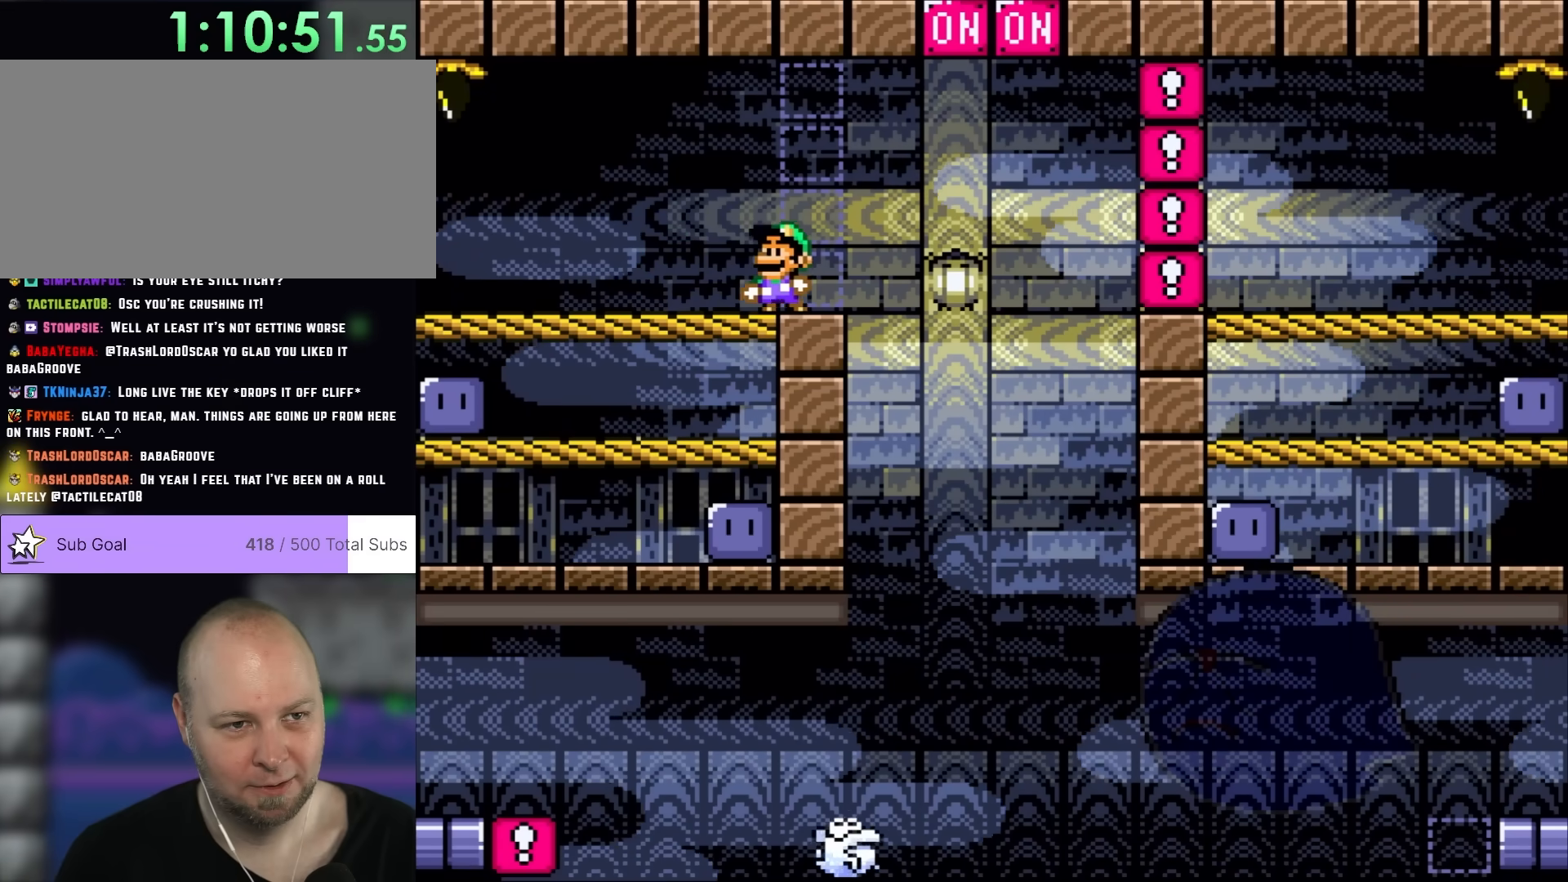
{"buttons": ["X"], "events": [[83, "DPAD_RIGHT", "up"], [117, "DPAD_LEFT", "down"], [317, "DPAD_LEFT", "up"], [333, "Y", "up"], [367, "X", "down"]]}
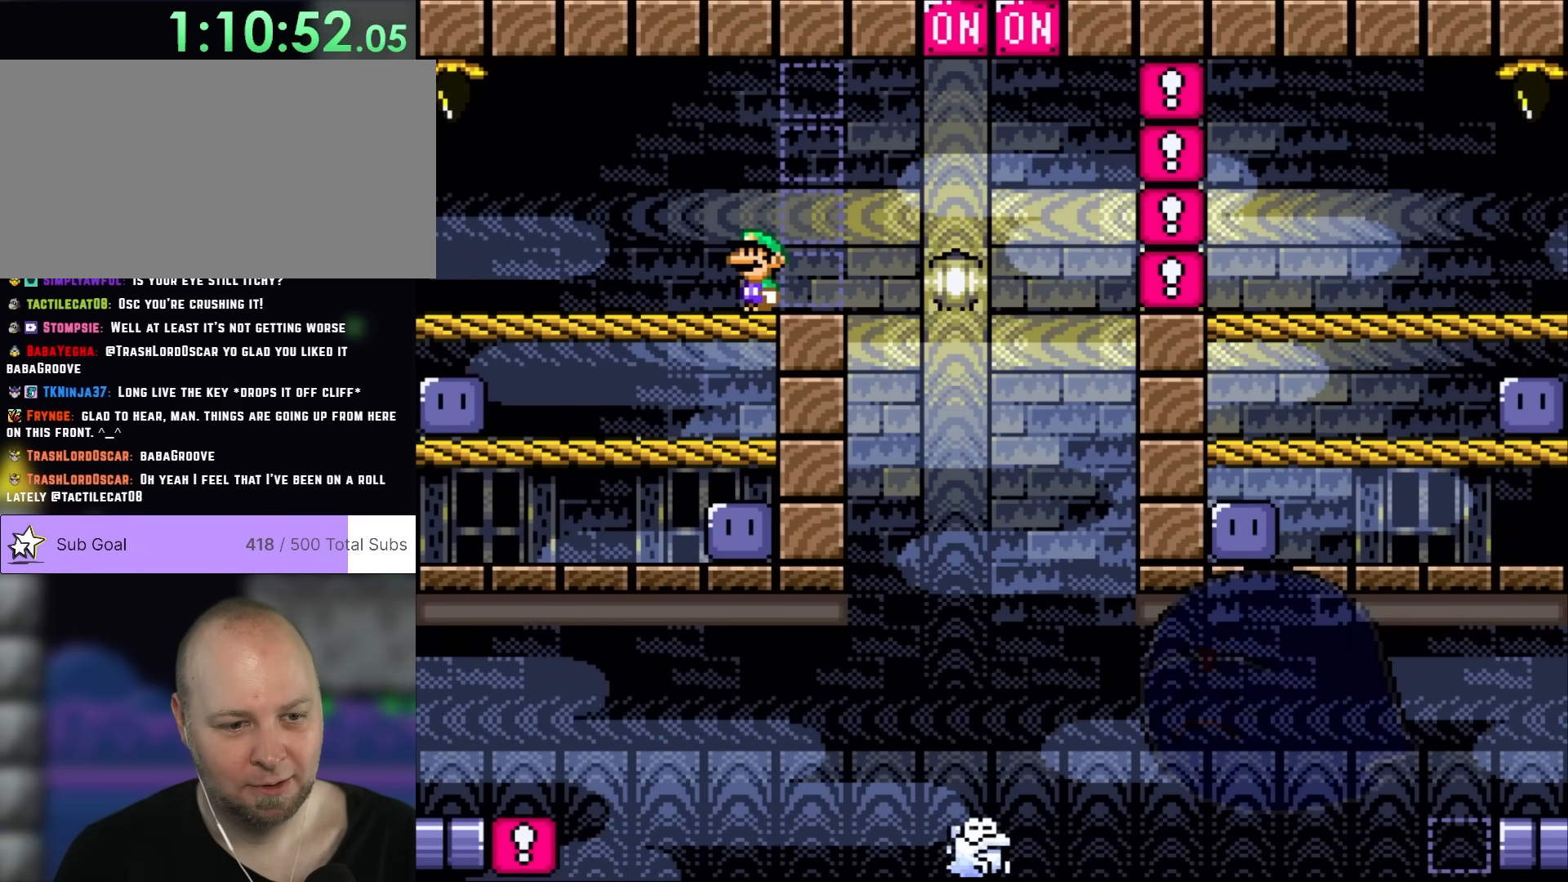
{"buttons": ["X", "DPAD_RIGHT"], "events": [[267, "DPAD_RIGHT", "down"]]}
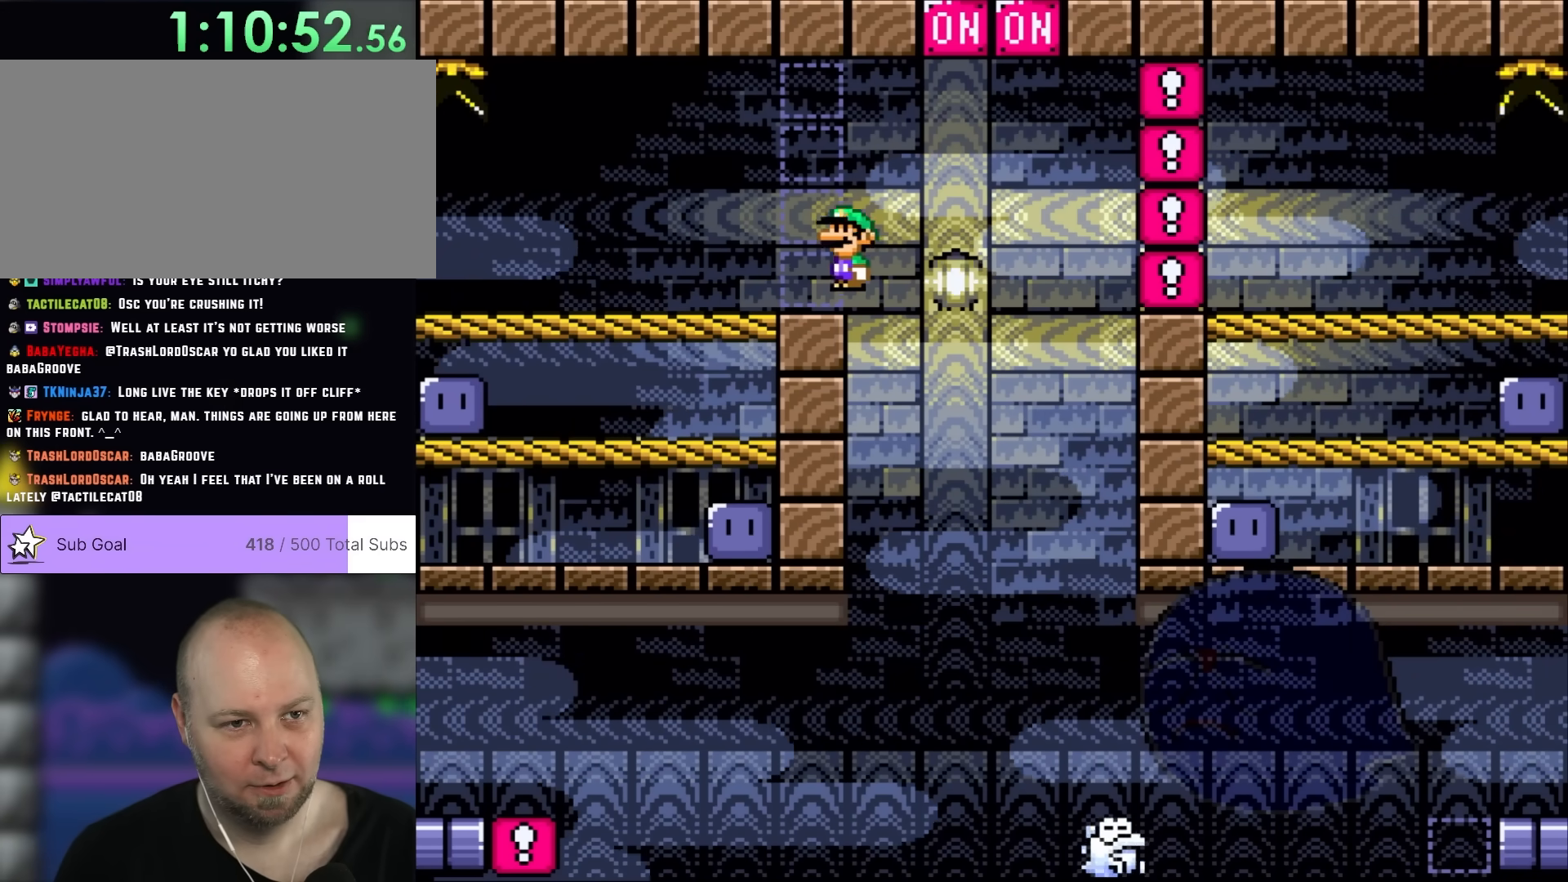
{"buttons": ["A", "X", "DPAD_RIGHT"], "events": [[83, "A", "down"]]}
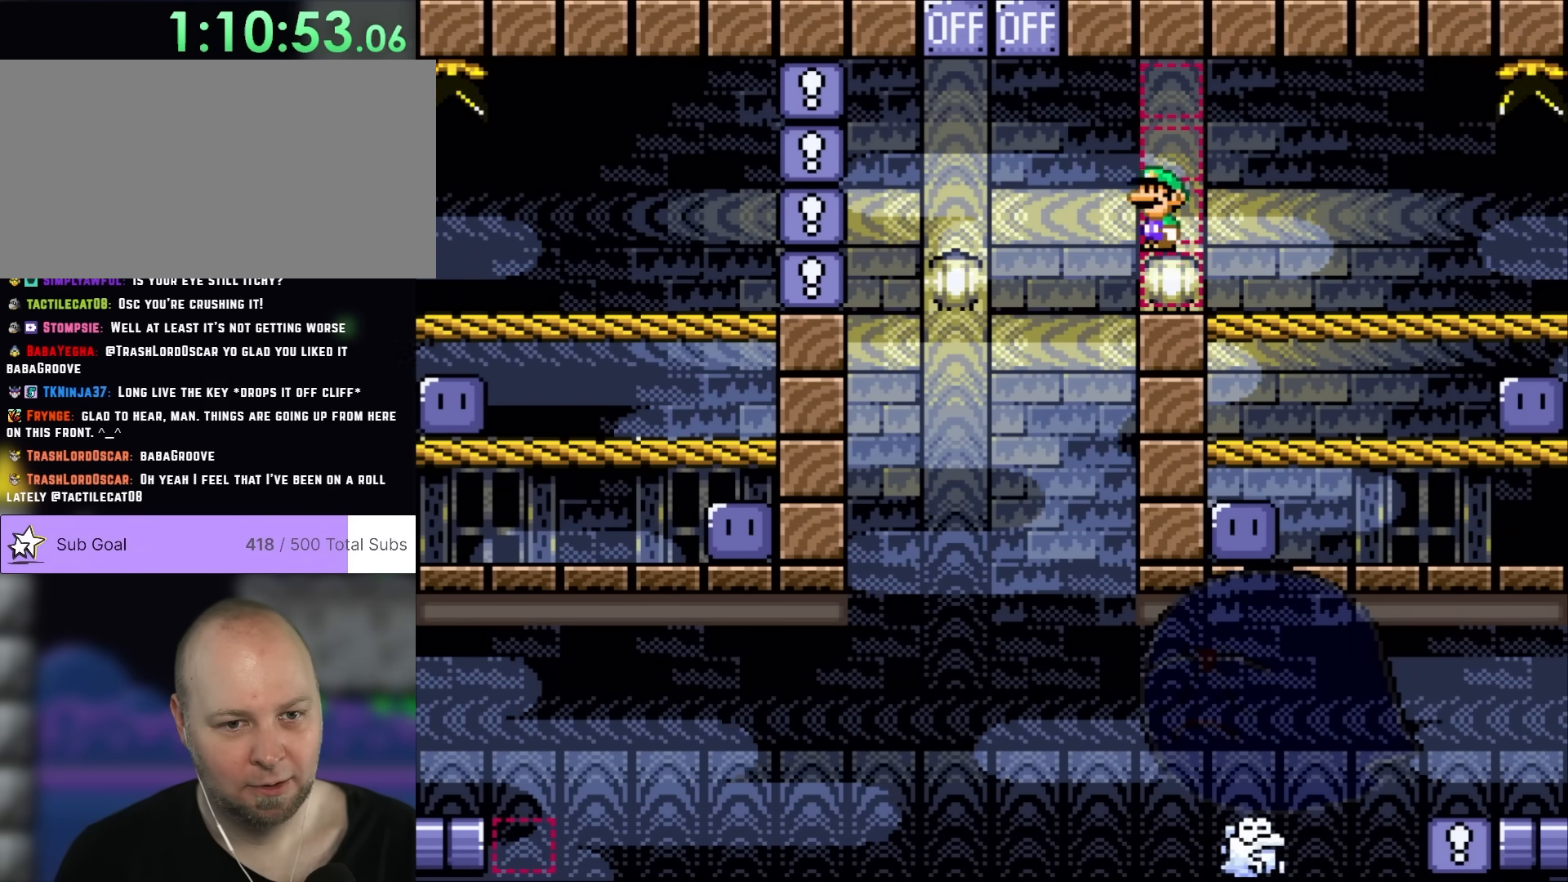
{"buttons": ["X"], "events": [[50, "A", "up"], [267, "DPAD_RIGHT", "up"], [300, "DPAD_LEFT", "down"], [467, "DPAD_LEFT", "up"]]}
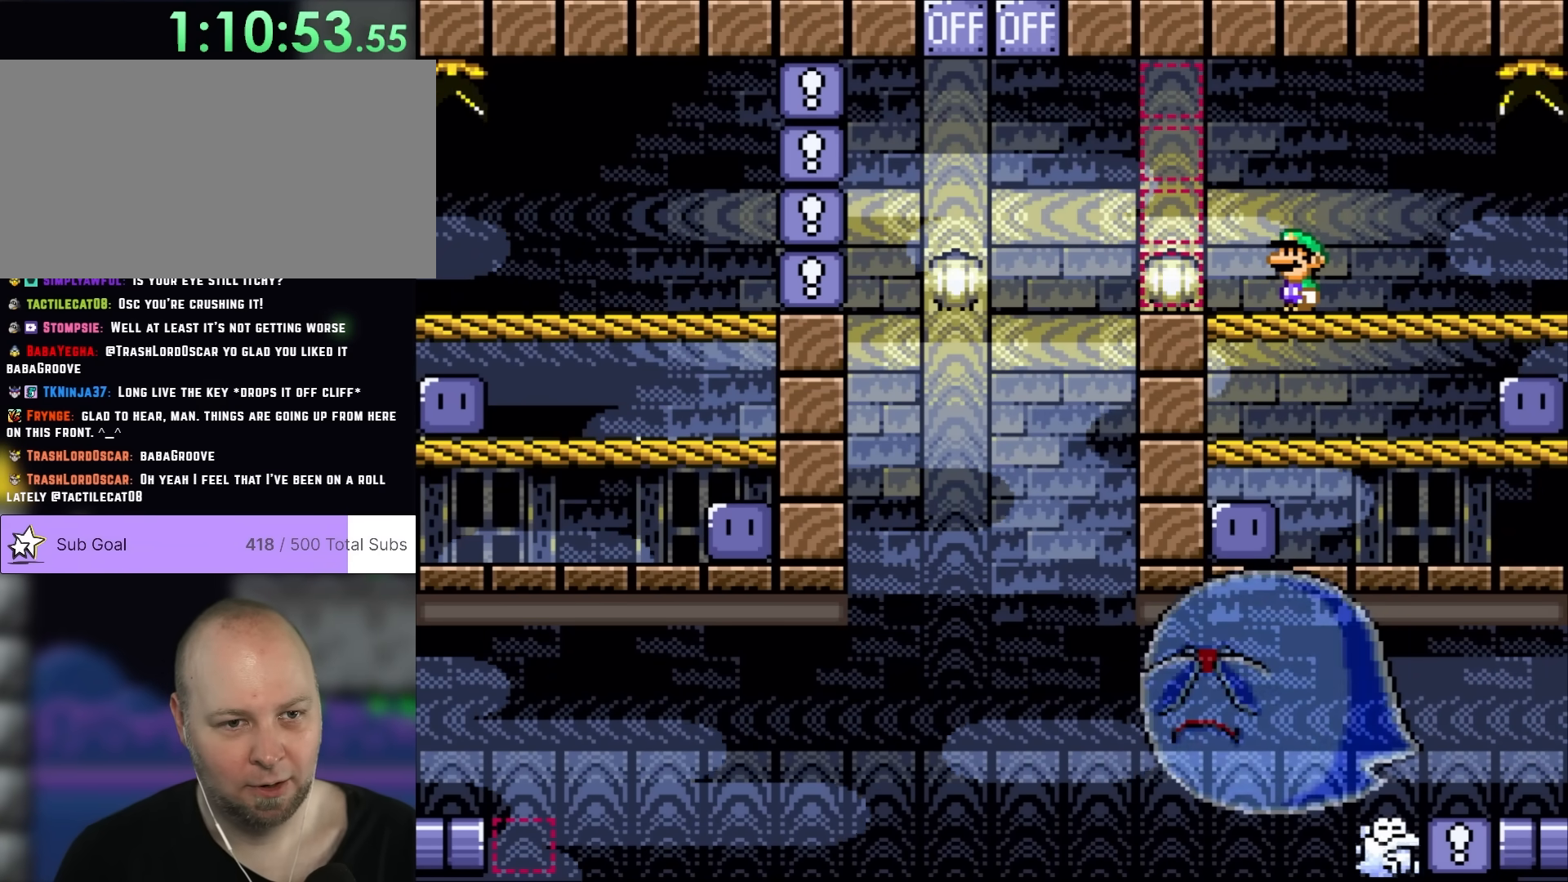
{"buttons": ["X"], "events": []}
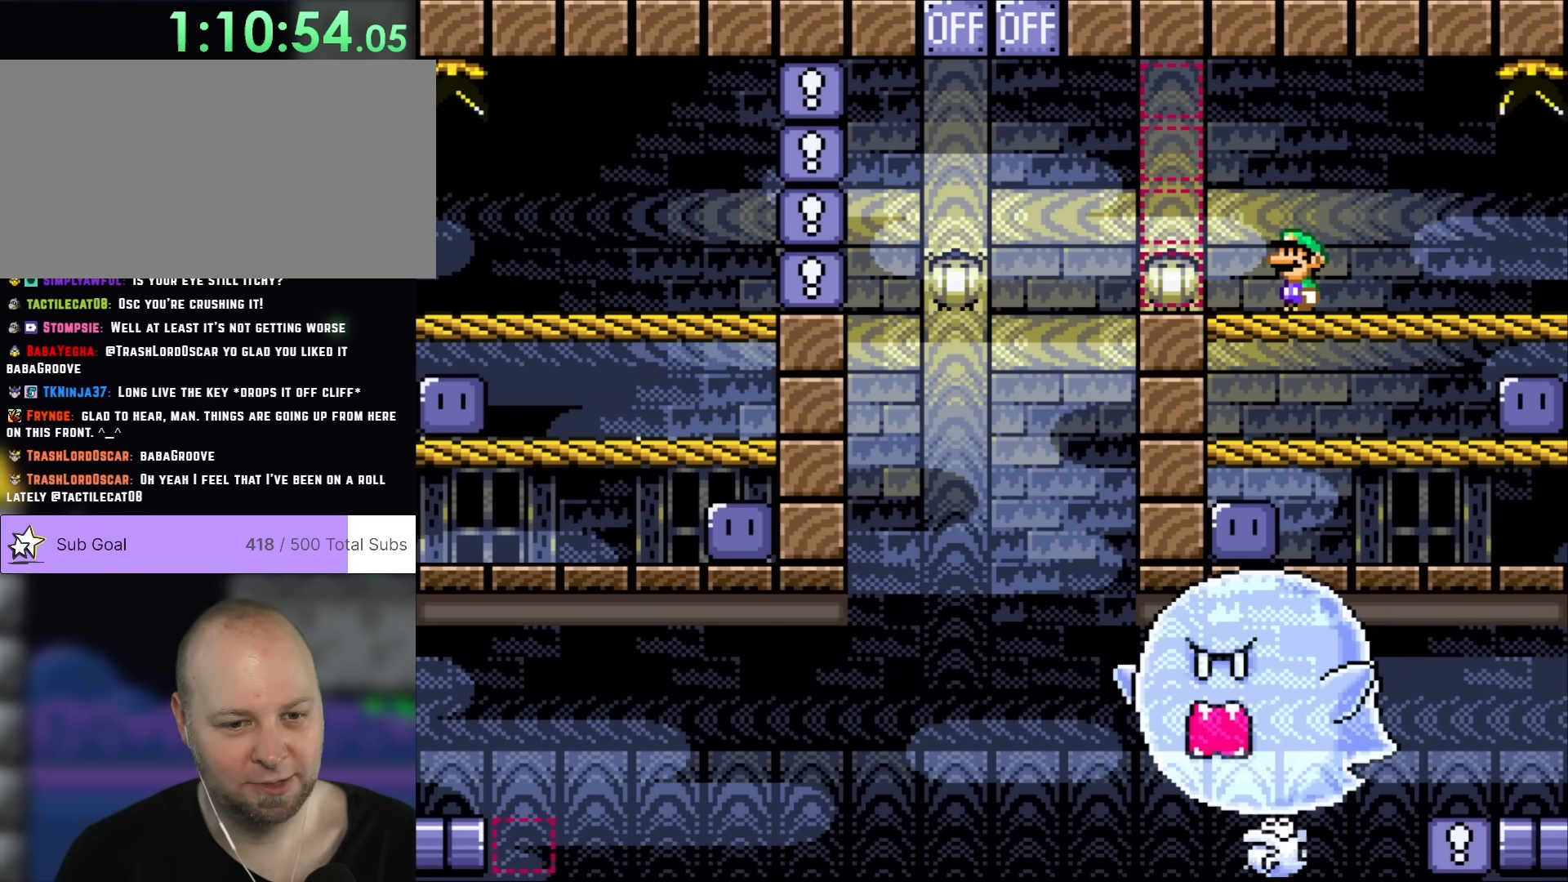
{"buttons": ["X", "DPAD_LEFT"], "events": [[500, "DPAD_LEFT", "down"]]}
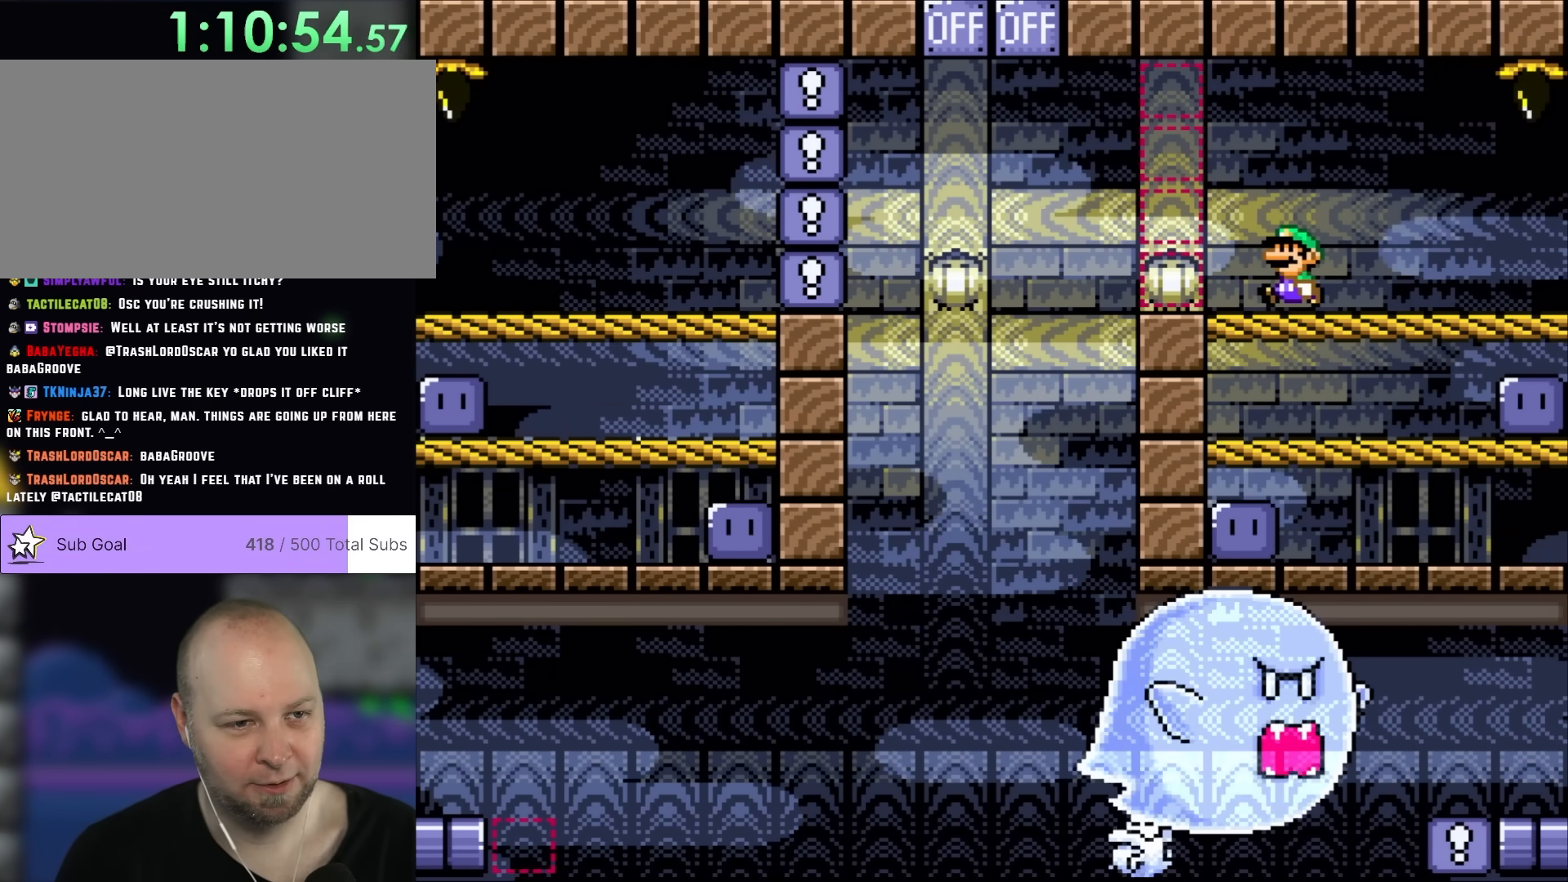
{"buttons": ["A", "X", "DPAD_LEFT"], "events": [[417, "A", "down"]]}
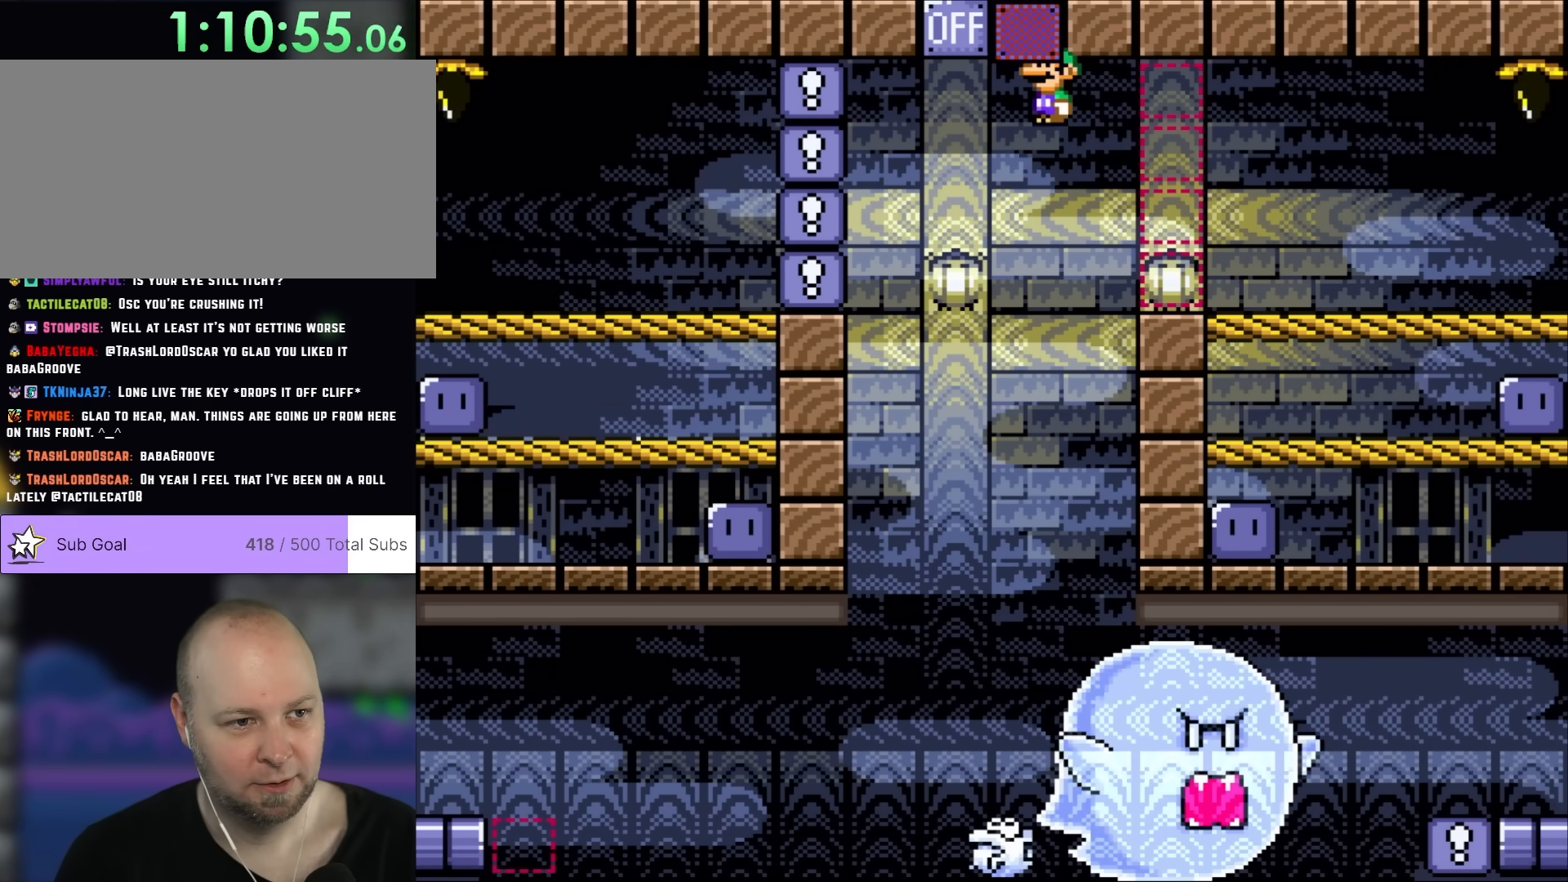
{"buttons": ["X", "DPAD_LEFT"], "events": [[333, "A", "up"]]}
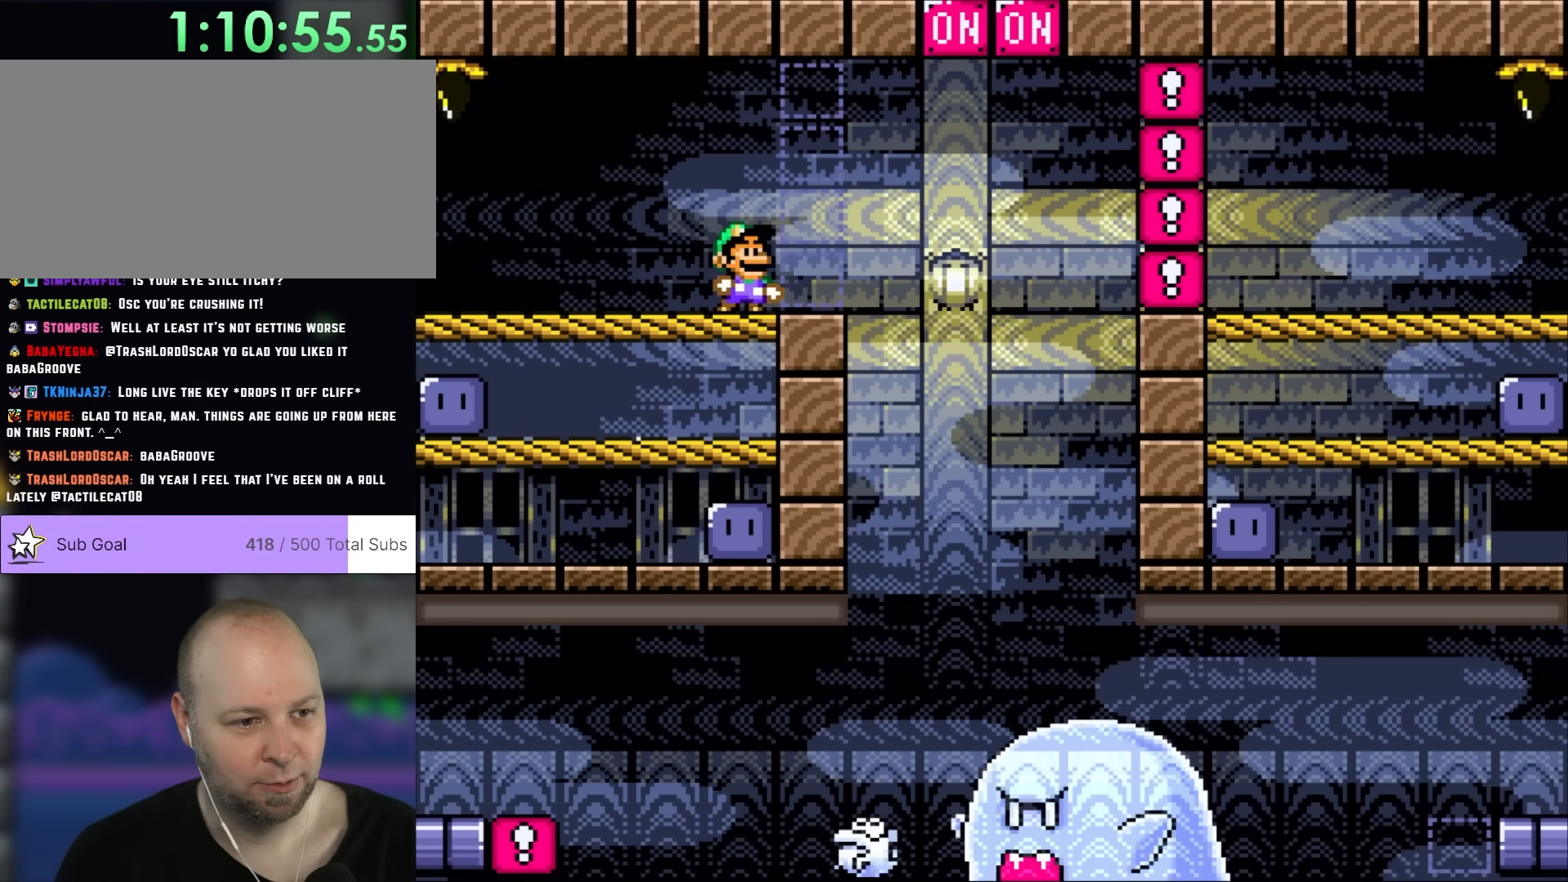
{"buttons": ["X"], "events": [[50, "DPAD_LEFT", "up"], [83, "DPAD_UP", "down"], [117, "DPAD_RIGHT", "down"], [117, "DPAD_UP", "up"], [233, "DPAD_RIGHT", "up"]]}
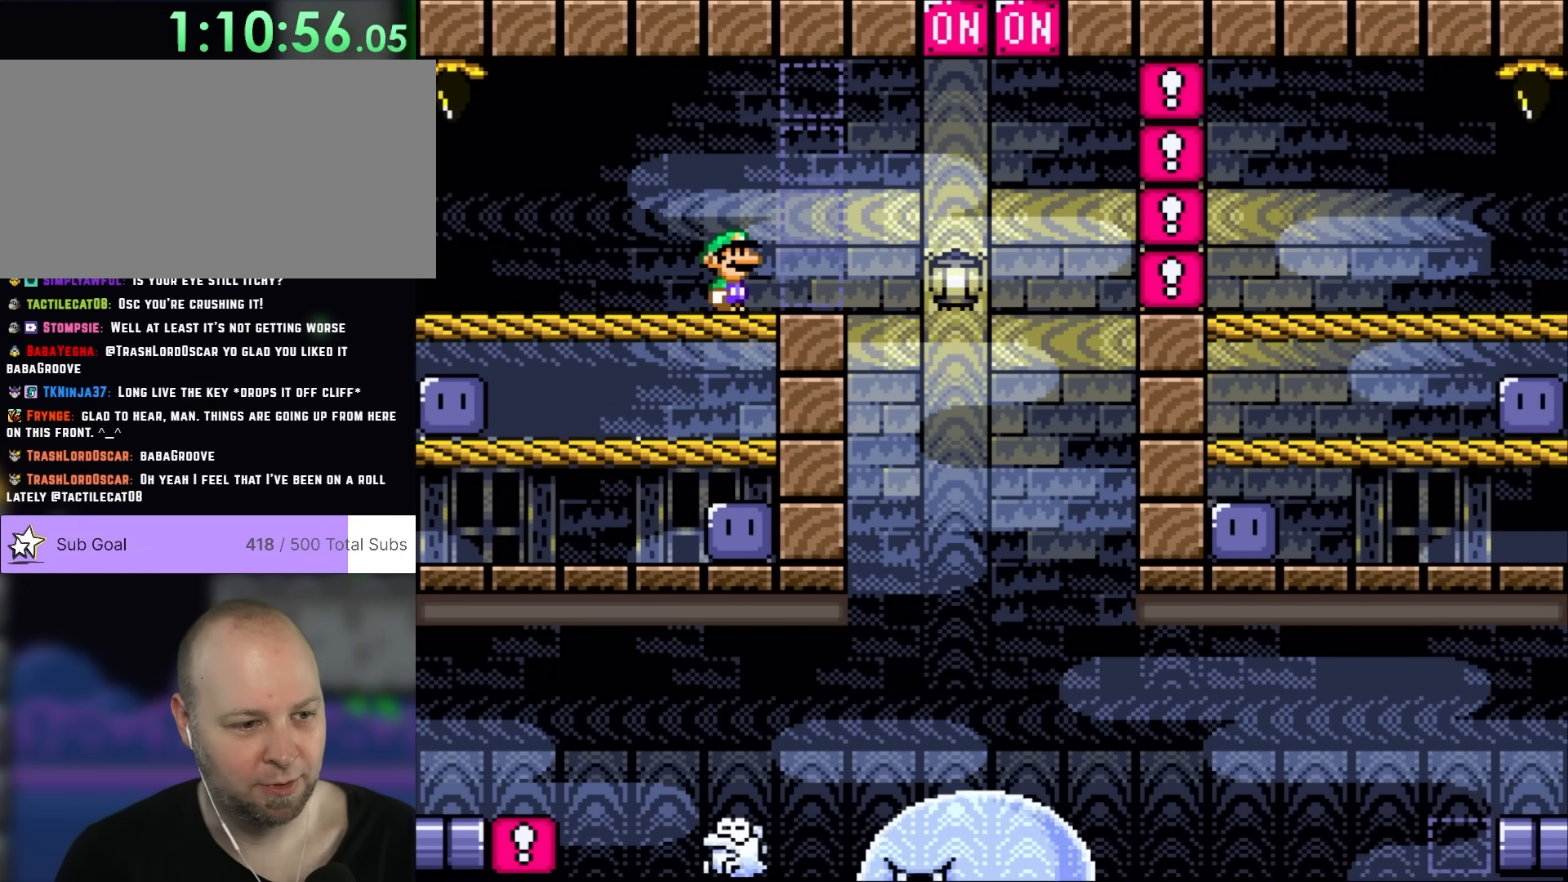
{"buttons": ["X"], "events": []}
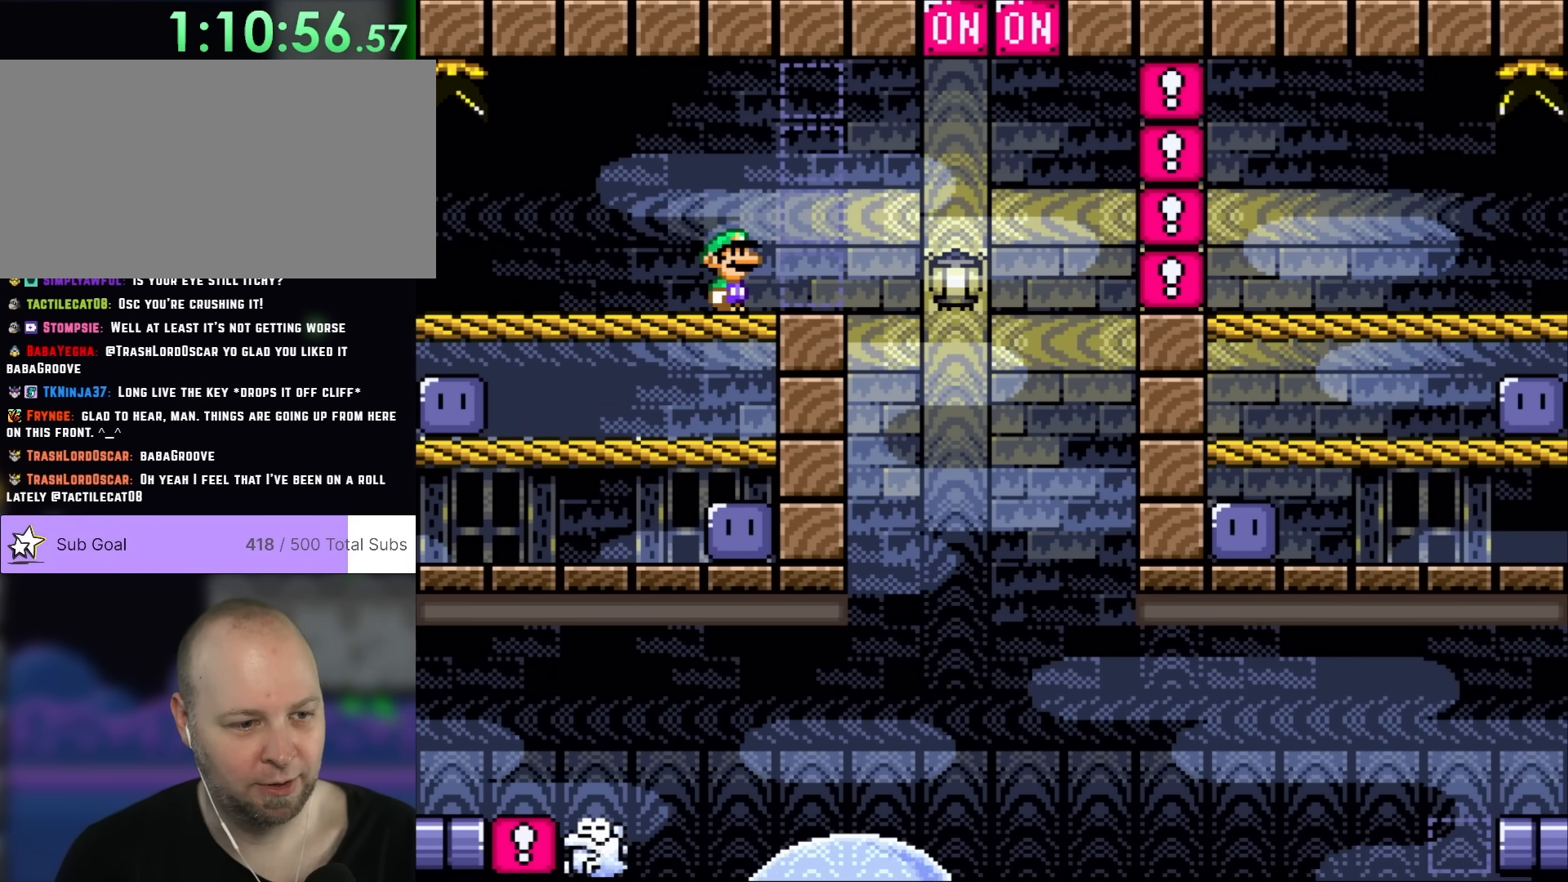
{"buttons": ["X"], "events": []}
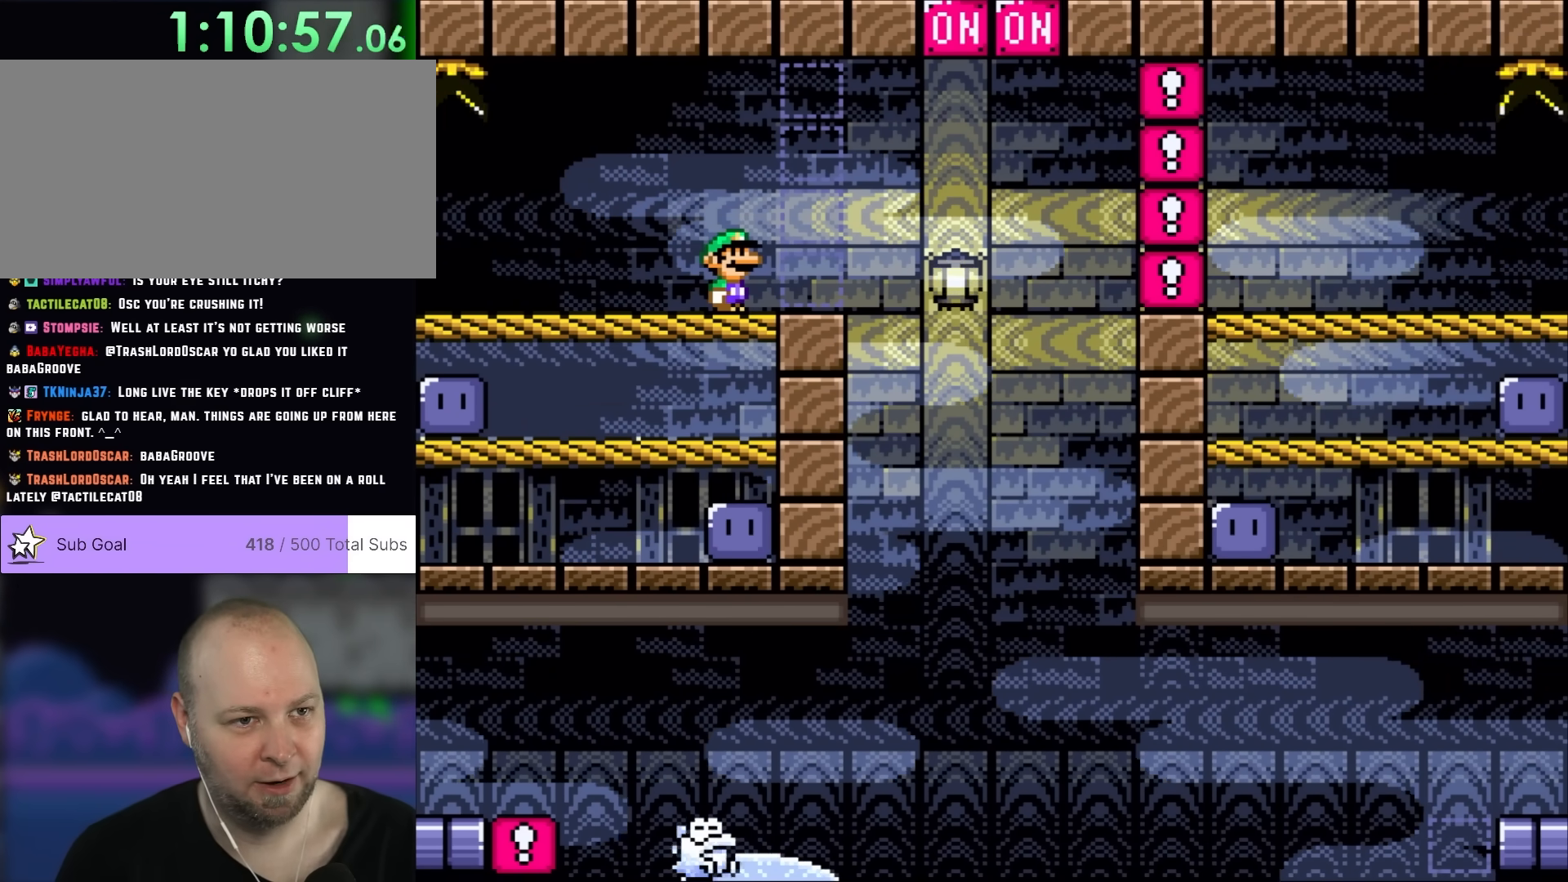
{"buttons": ["X", "DPAD_RIGHT"], "events": [[367, "DPAD_RIGHT", "down"]]}
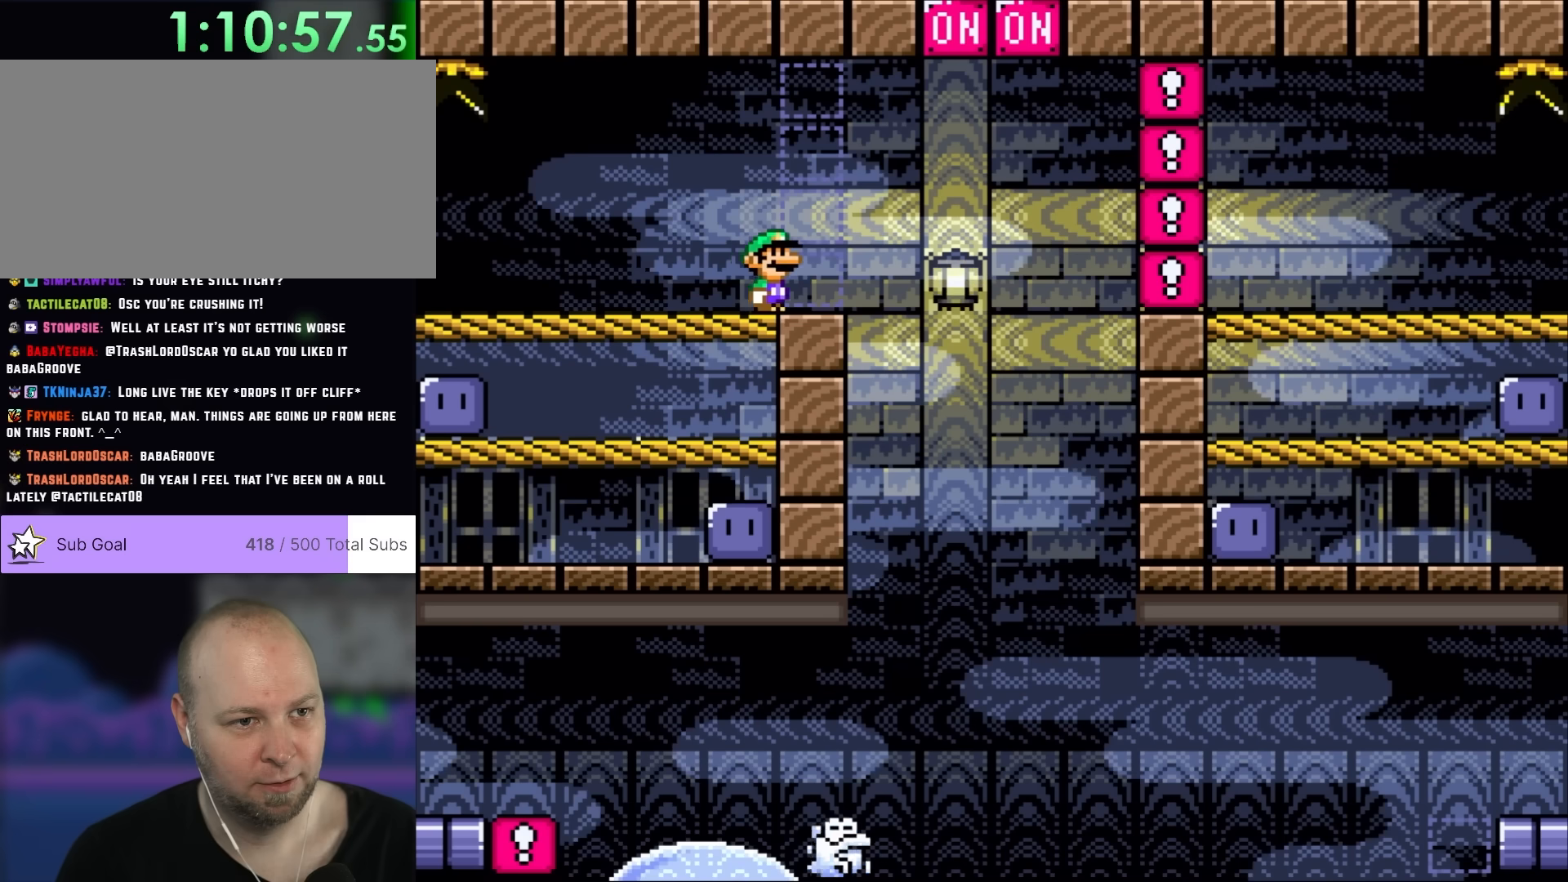
{"buttons": ["X", "DPAD_LEFT"], "events": [[250, "A", "down"], [467, "DPAD_LEFT", "down"], [467, "DPAD_RIGHT", "up"], [500, "A", "up"]]}
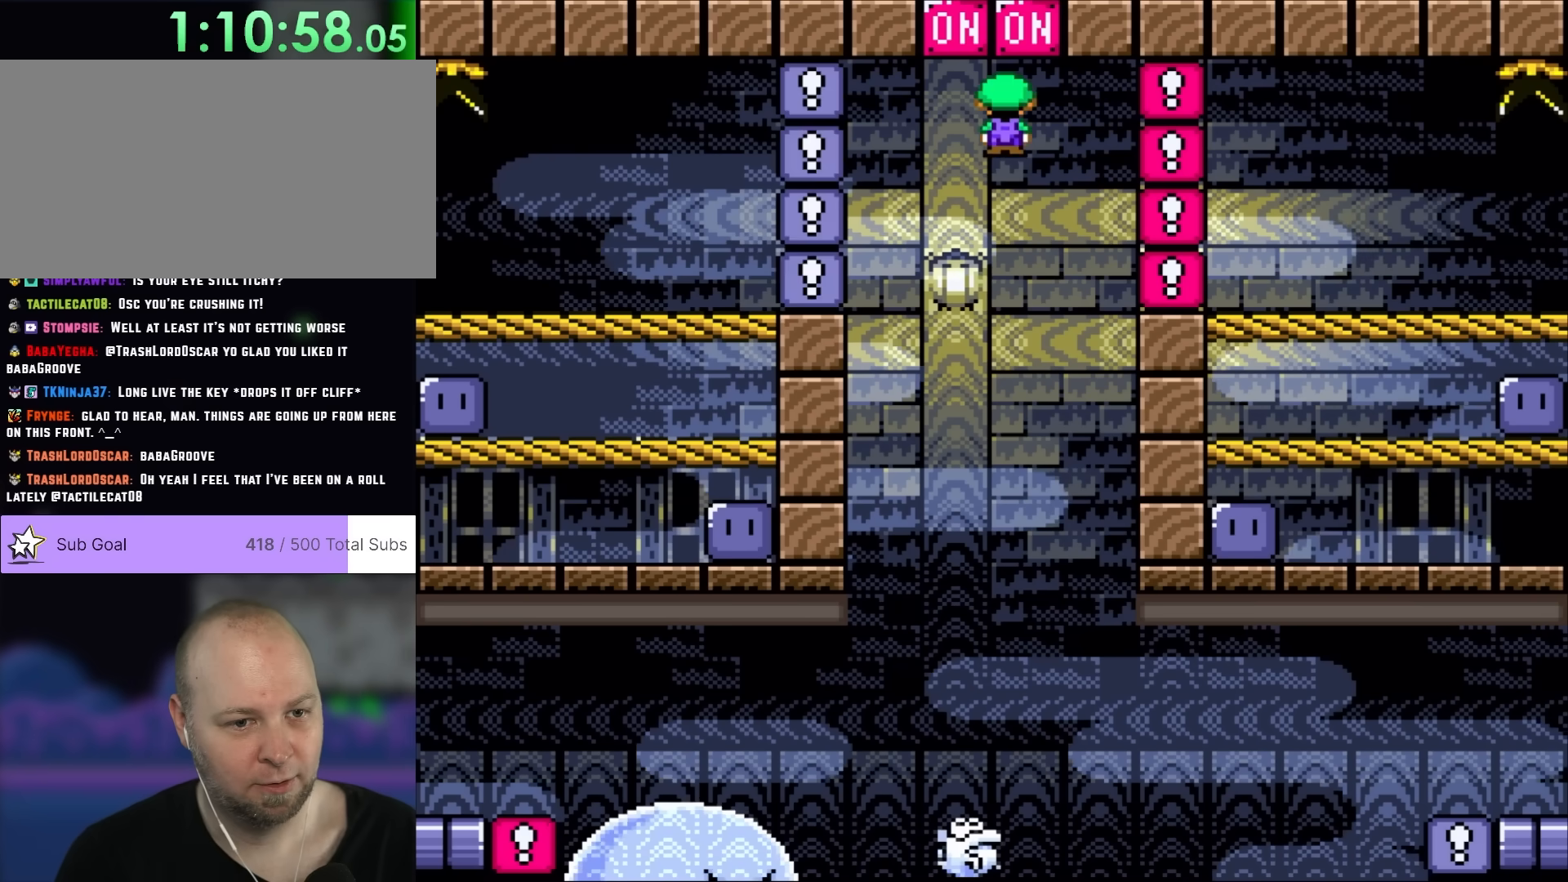
{"buttons": ["X", "DPAD_RIGHT"], "events": [[150, "DPAD_LEFT", "up"], [200, "DPAD_RIGHT", "down"], [383, "DPAD_RIGHT", "up"], [467, "DPAD_RIGHT", "down"]]}
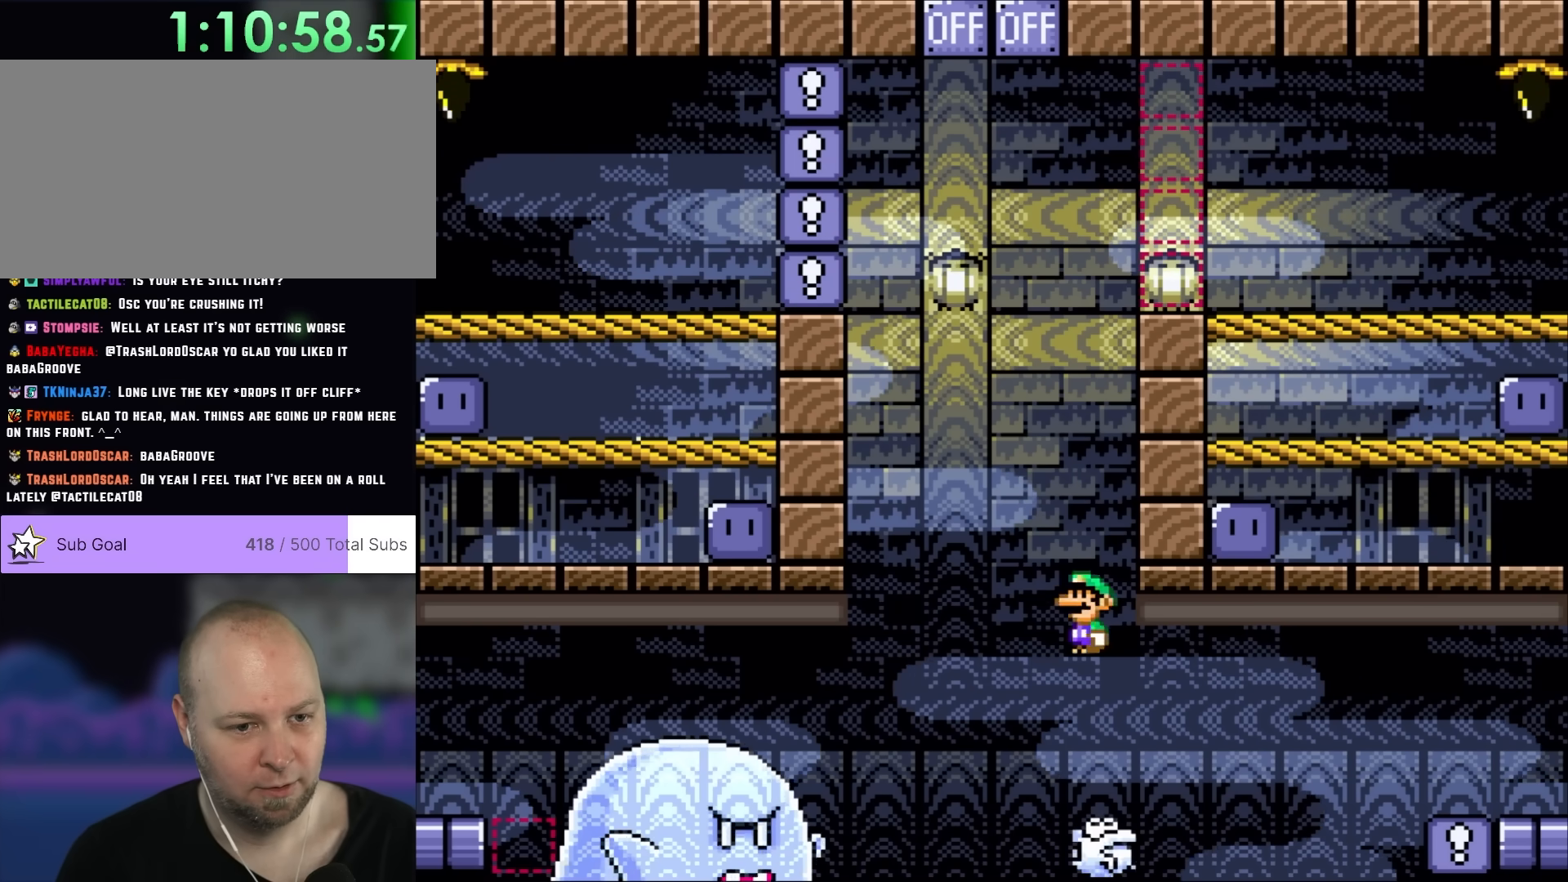
{"buttons": ["A", "X", "DPAD_LEFT"], "events": [[83, "DPAD_RIGHT", "up"], [133, "DPAD_RIGHT", "down"], [167, "A", "down"], [350, "DPAD_LEFT", "down"], [350, "DPAD_RIGHT", "up"]]}
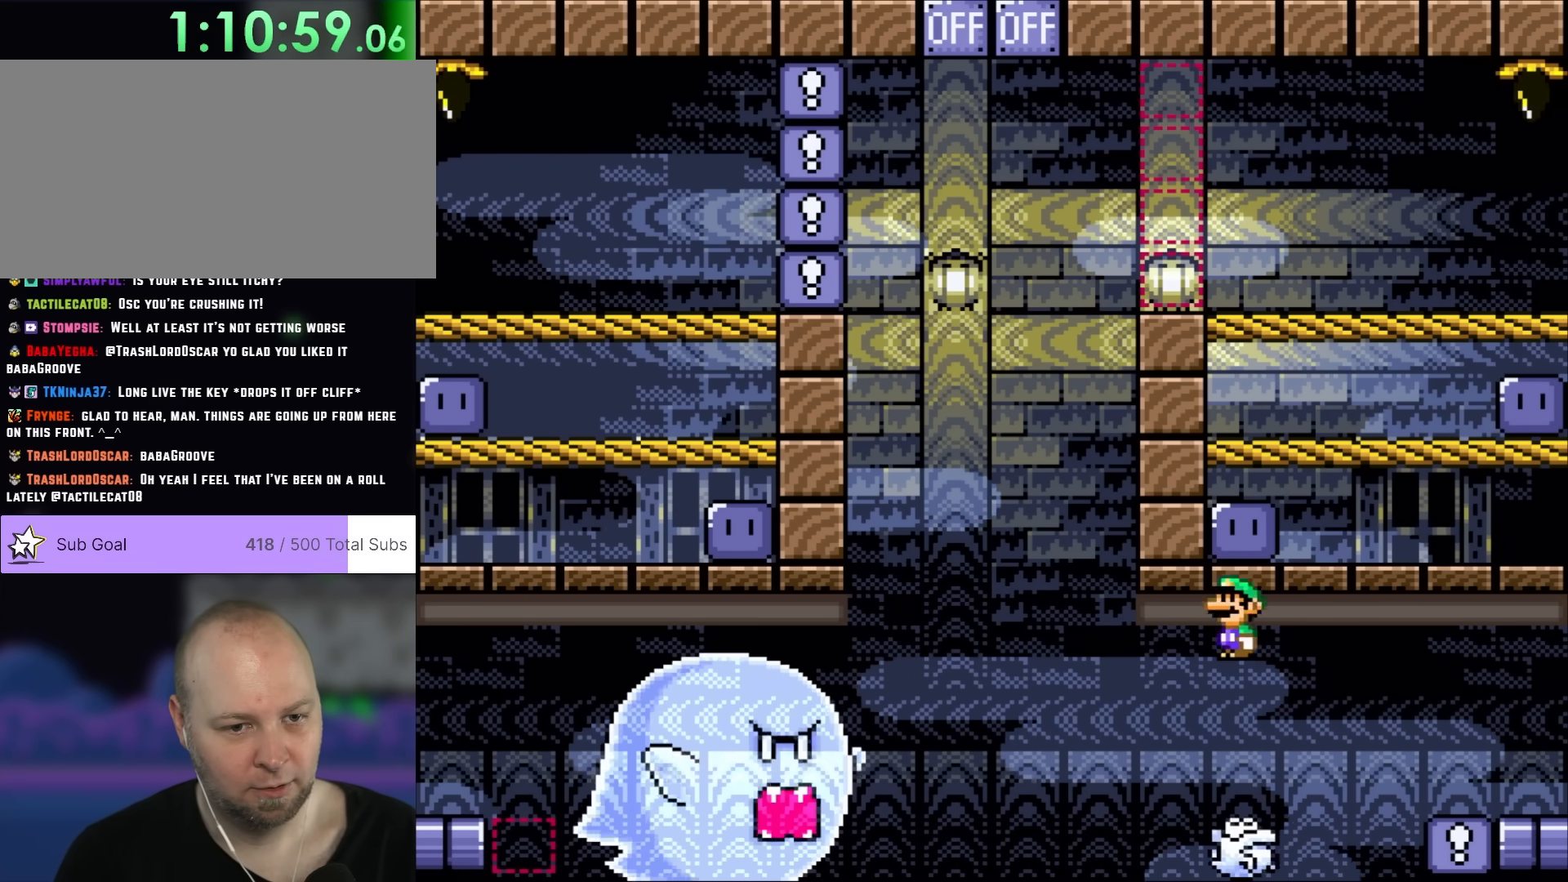
{"buttons": ["A", "X", "DPAD_LEFT"], "events": [[17, "A", "up"], [17, "DPAD_LEFT", "up"], [67, "DPAD_RIGHT", "down"], [200, "A", "down"], [433, "DPAD_RIGHT", "up"], [467, "DPAD_LEFT", "down"]]}
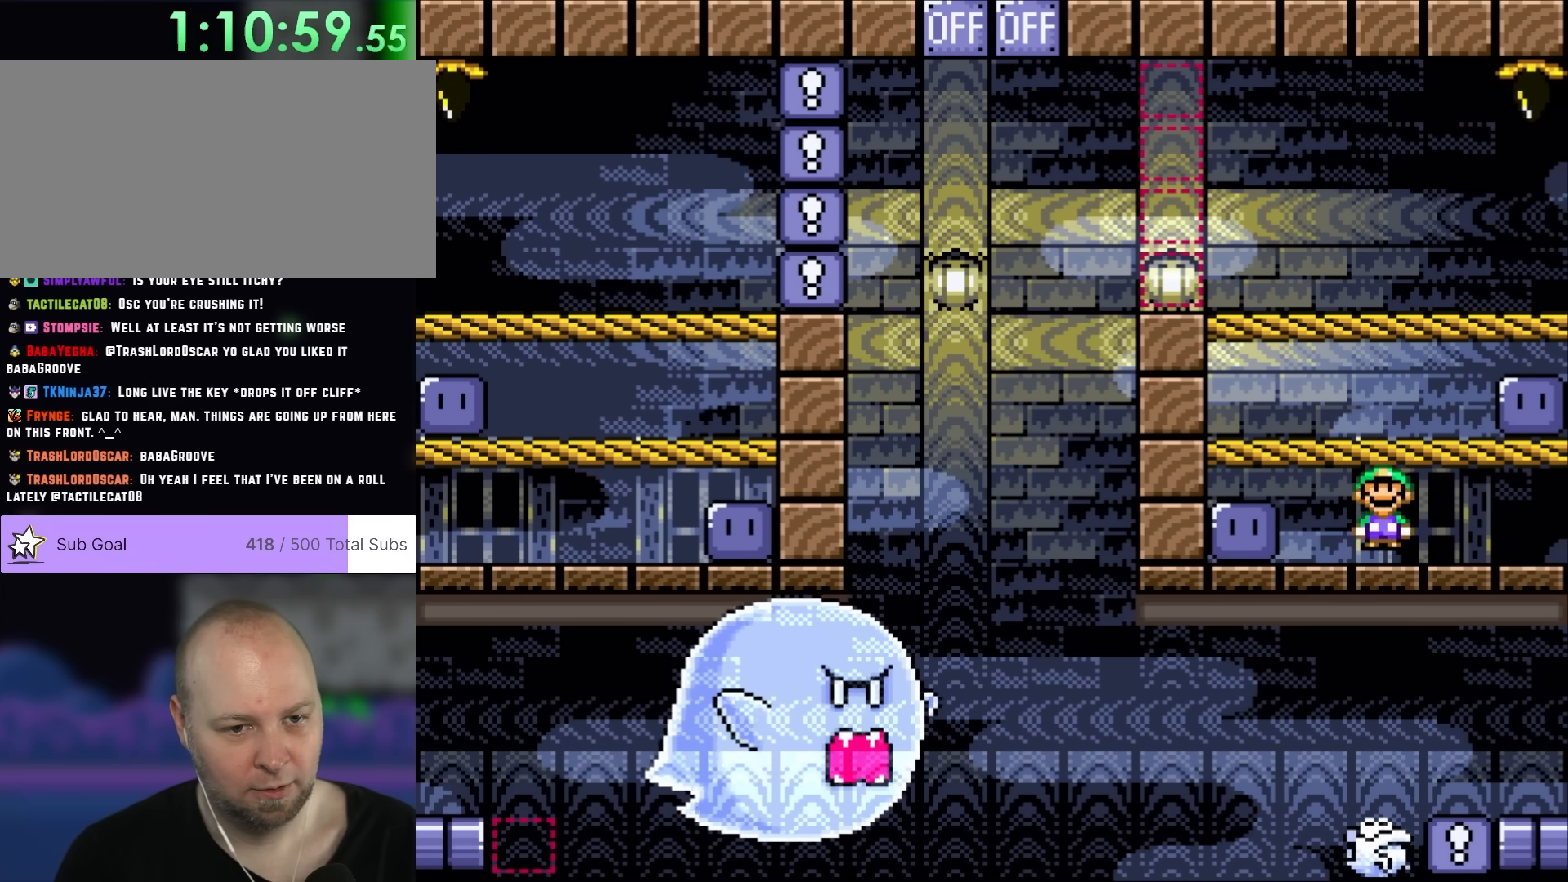
{"buttons": ["Y"], "events": [[83, "A", "up"], [367, "X", "up"], [467, "DPAD_LEFT", "up"], [467, "Y", "down"]]}
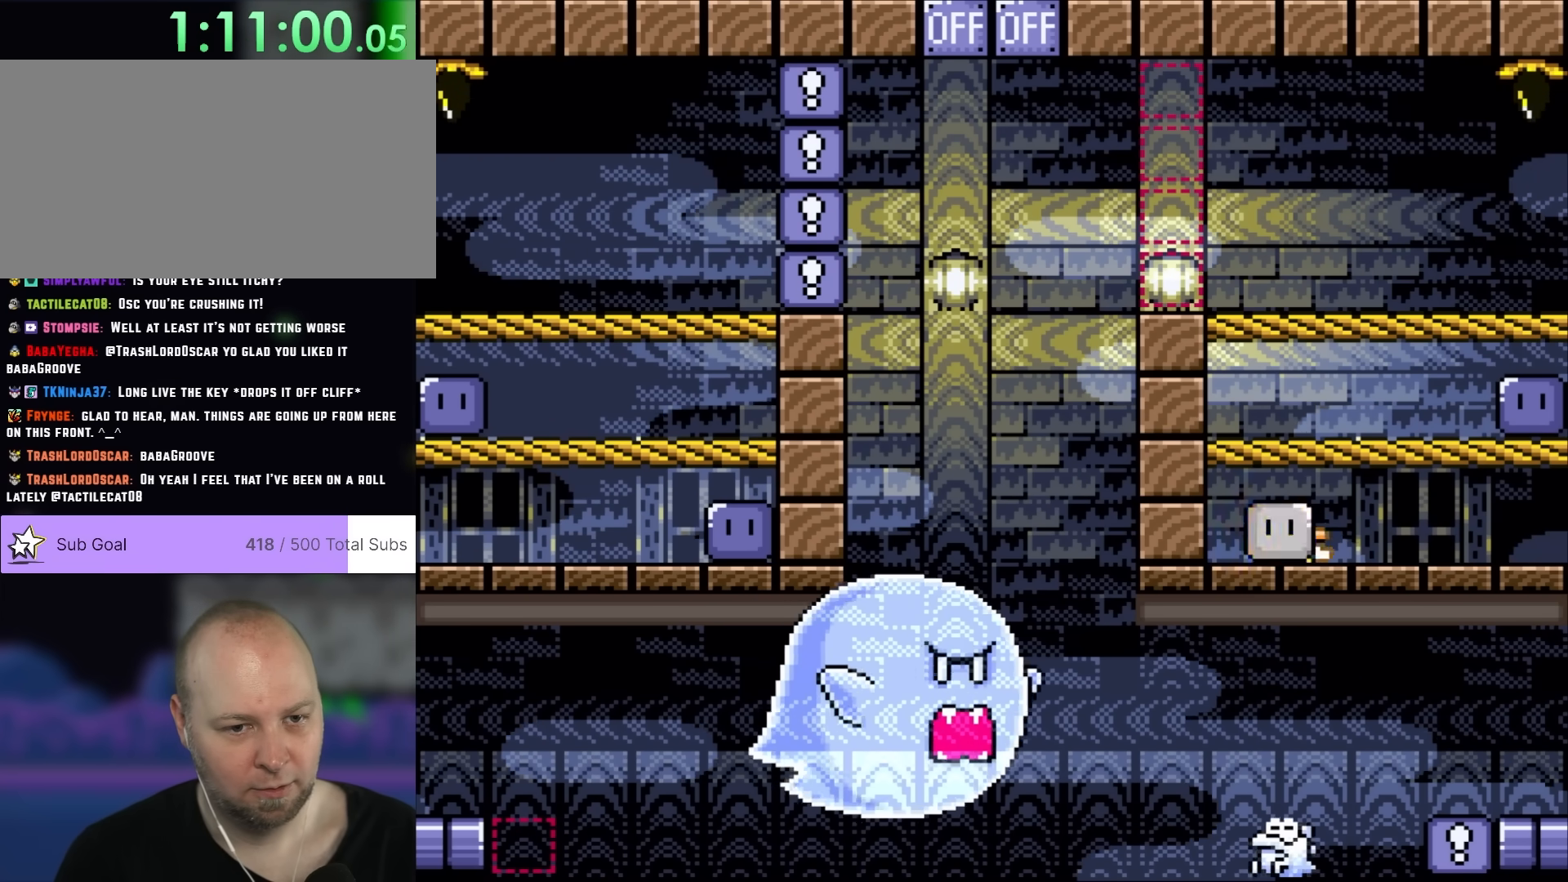
{"buttons": ["Y"], "events": [[117, "DPAD_RIGHT", "down"], [233, "B", "down"], [267, "DPAD_RIGHT", "up"], [350, "B", "up"]]}
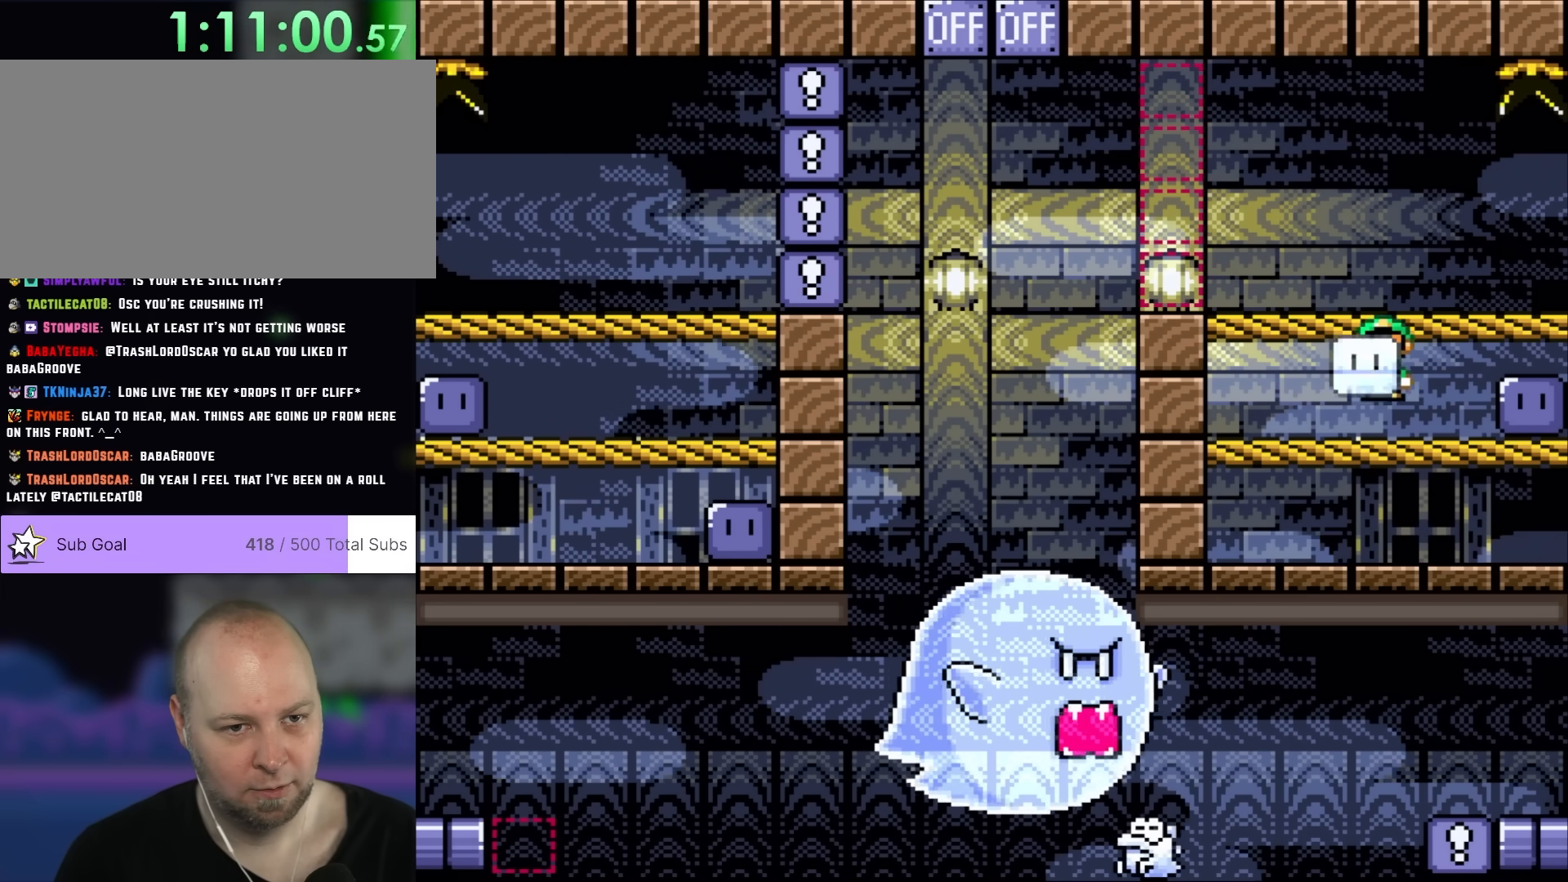
{"buttons": ["Y", "DPAD_LEFT"], "events": [[17, "DPAD_LEFT", "down"], [133, "DPAD_LEFT", "up"], [200, "B", "down"], [233, "DPAD_LEFT", "down"], [317, "B", "up"]]}
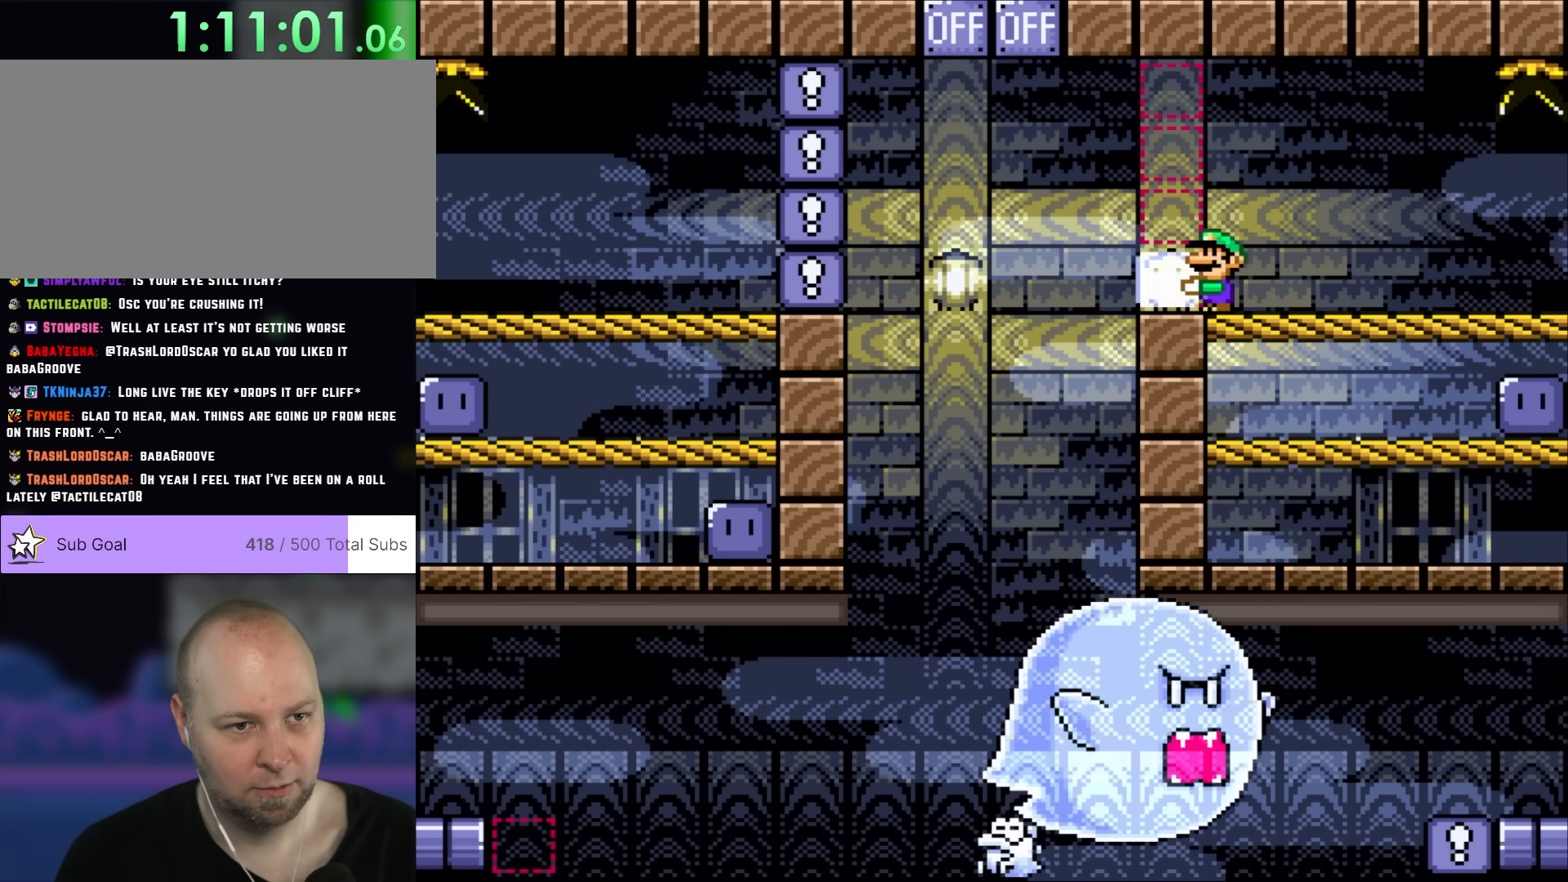
{"buttons": ["B", "Y", "DPAD_LEFT"], "events": [[233, "B", "down"]]}
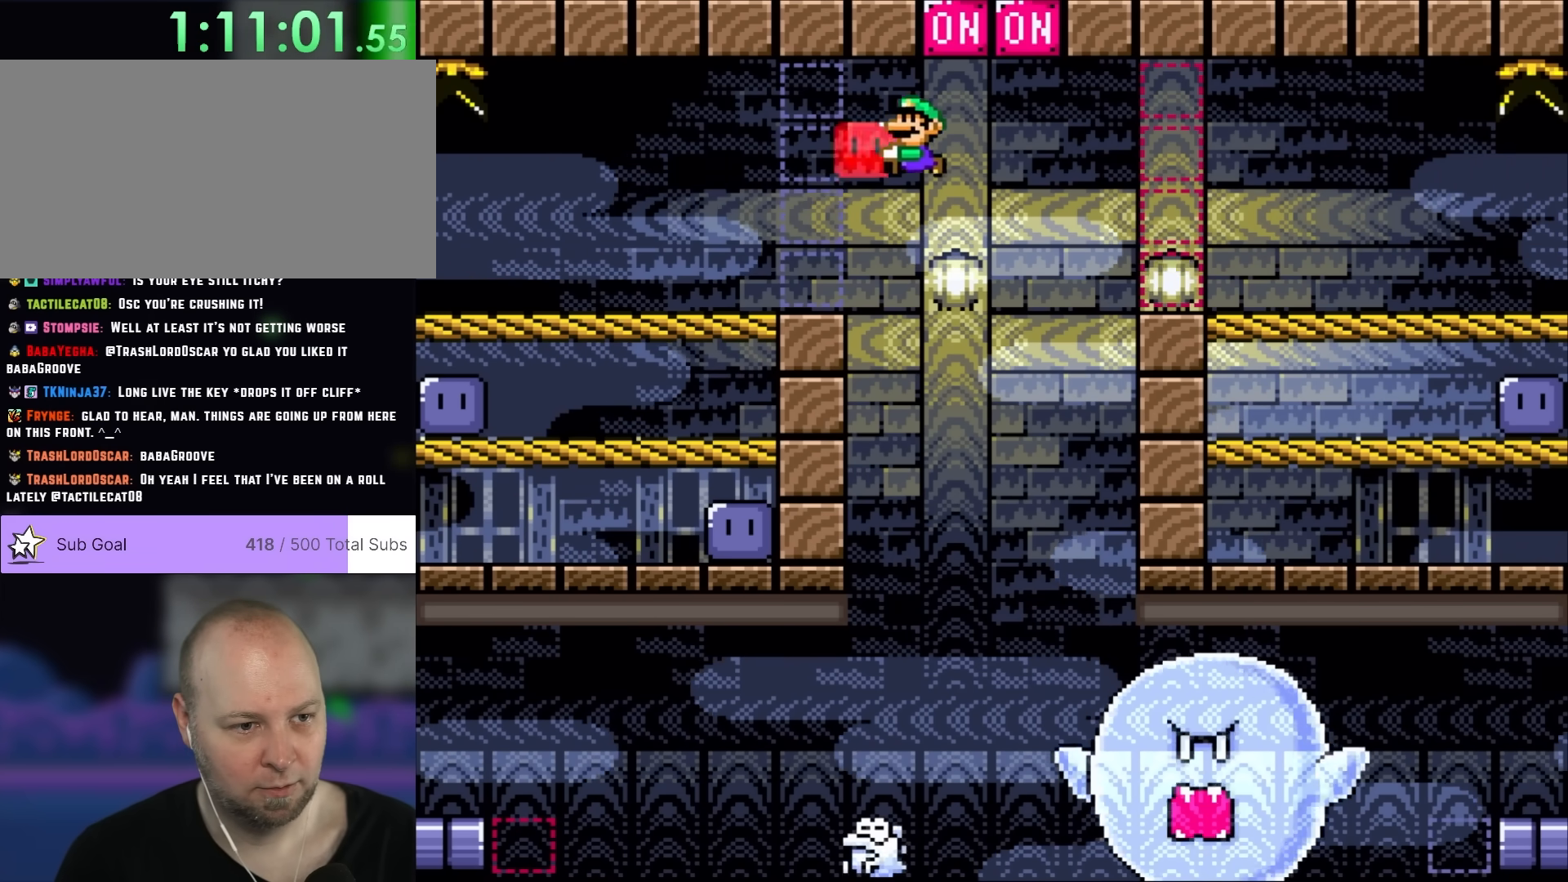
{"buttons": ["Y"], "events": [[67, "B", "up"], [167, "DPAD_UP", "down"], [200, "DPAD_LEFT", "up"], [250, "DPAD_RIGHT", "down"], [250, "DPAD_UP", "up"], [400, "DPAD_RIGHT", "up"]]}